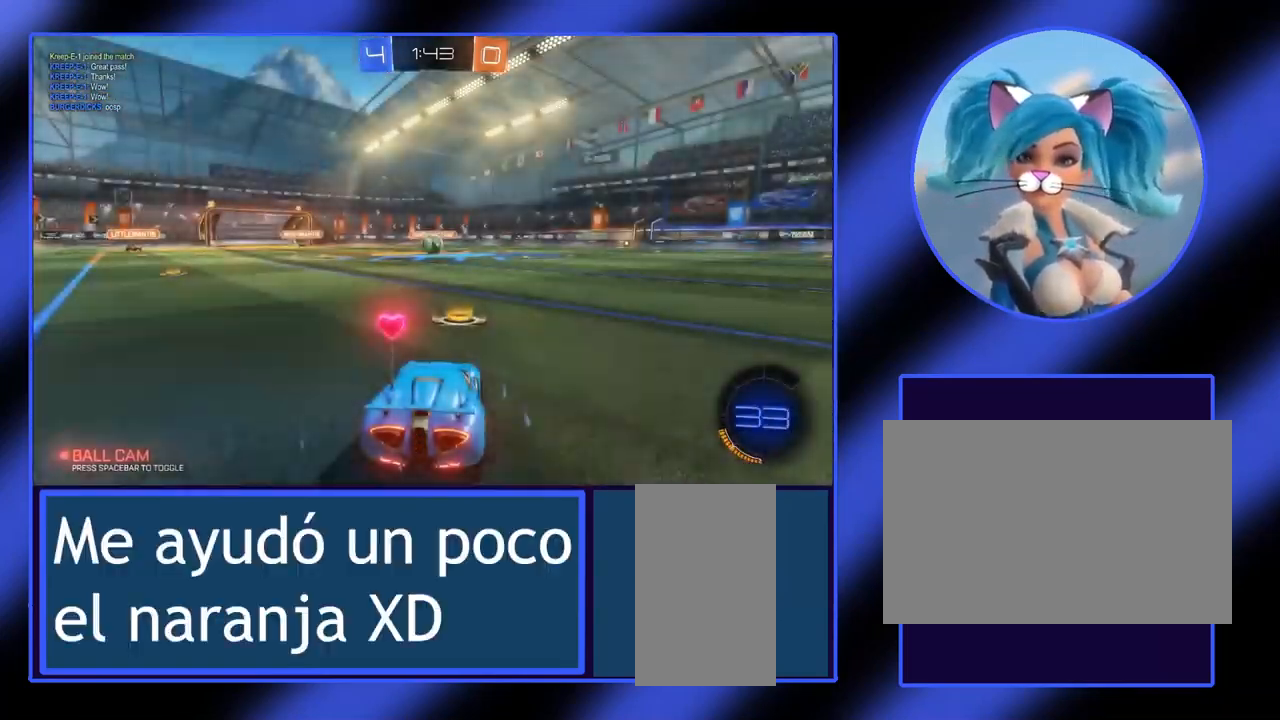
Gameplay with keyboard and mouse; each line is a JSON object with the keys and mouse buttons held at the frame after it. "events" lists presses ("down") and releases ("up") of "a", "alt", "ctrl", "d", "escape", "return", "s", "shift", "space", "tab", "w", "mouse_left", "mouse_wheel", "mouse_right", "mouse_mb4" and "mouse_mb5" between this image and that frame as [ms after this image, input, new state], when the widget could be followed in between. "mouse_left", "mouse_wheel", "mouse_right", "mouse_mb4", "mouse_mb5" = the "left", "wheel", "right", "mb4", "mb5" buttons of the "mouse" list. No other keys are recorded. "wheel" means that the mouse wheel is clicked or scrolled. Not read: mouse_move.
{"keys": ["w"], "mouse": [], "events": [[433, "w", "down"]]}
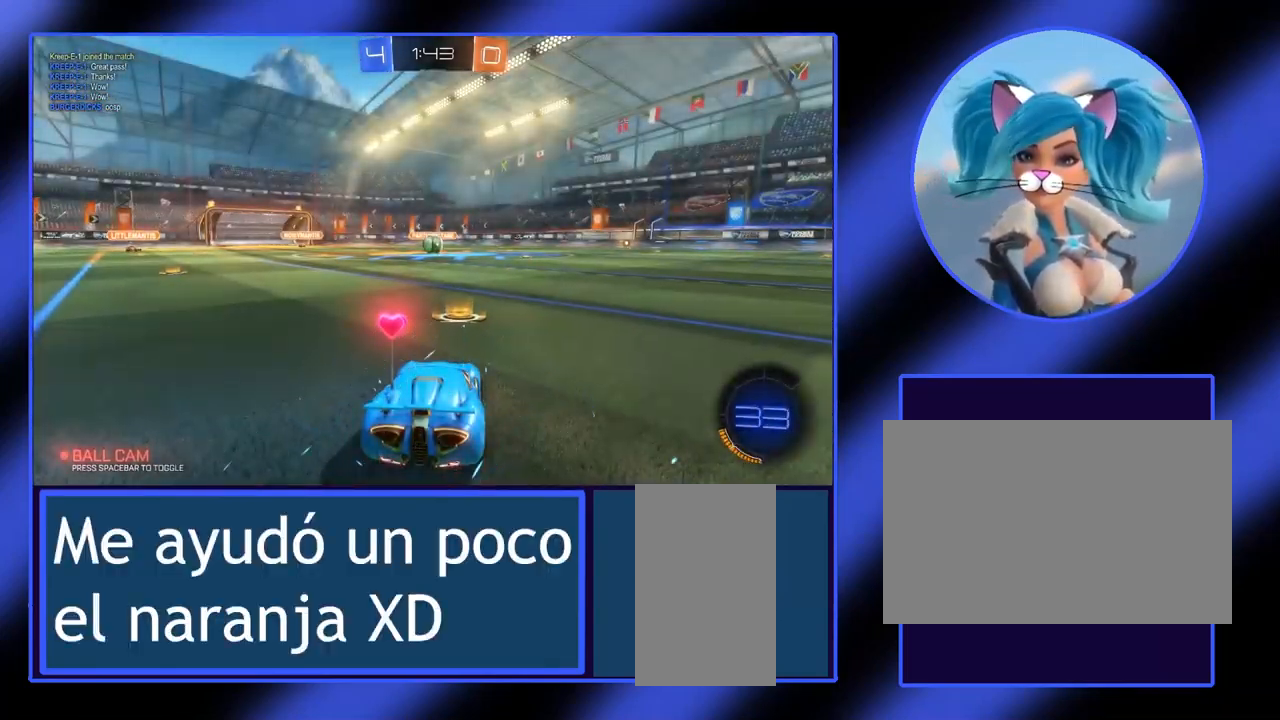
{"keys": ["w"], "mouse": [], "events": []}
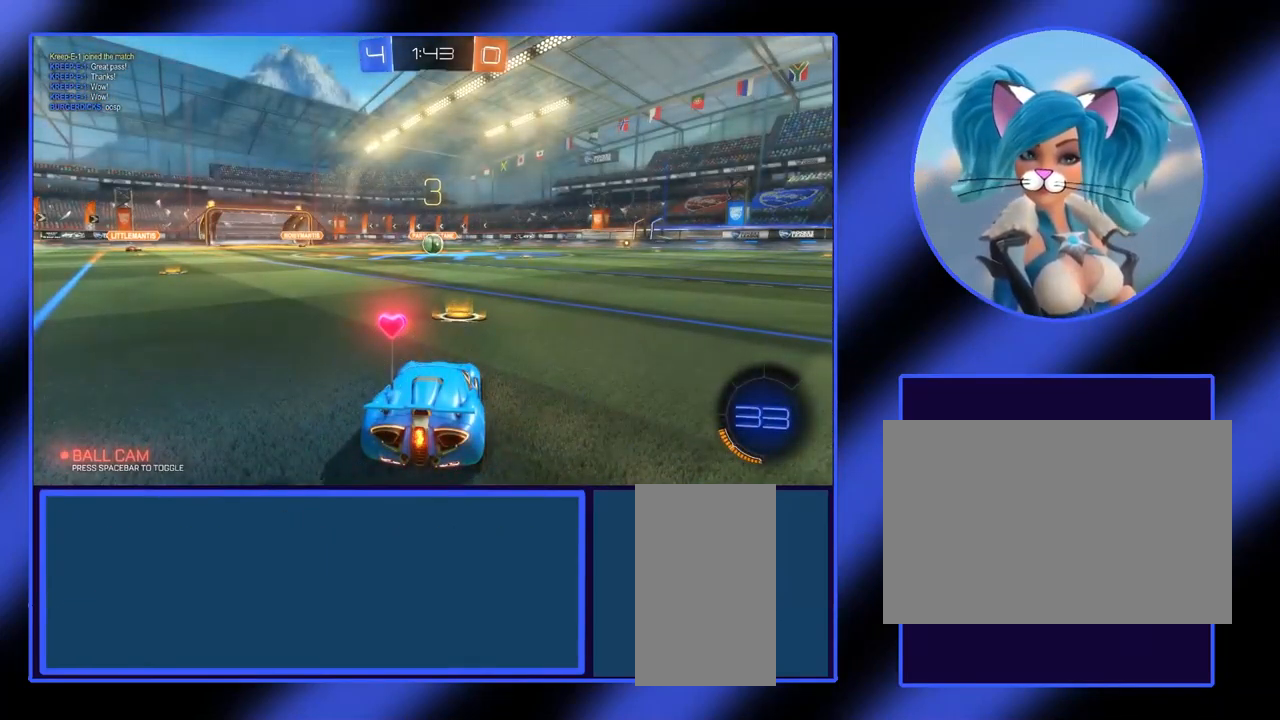
{"keys": ["w"], "mouse": [], "events": []}
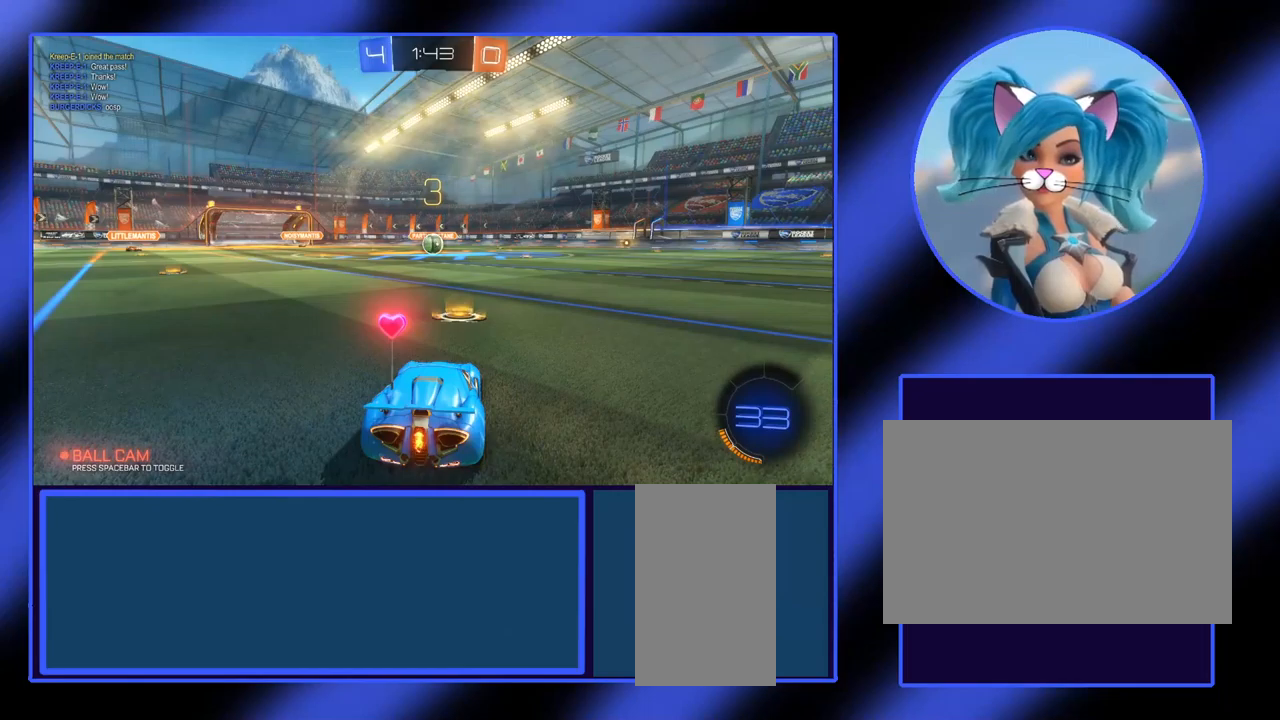
{"keys": ["w"], "mouse": [], "events": []}
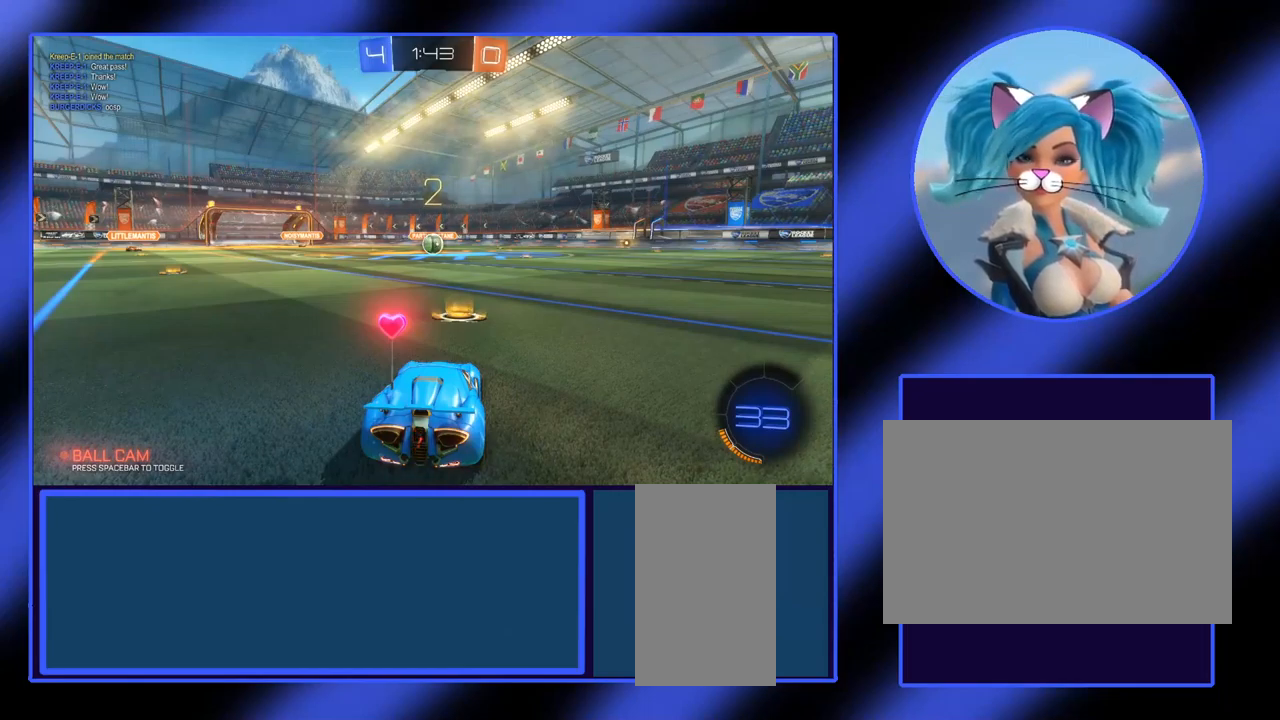
{"keys": [], "mouse": [], "events": [[400, "w", "up"]]}
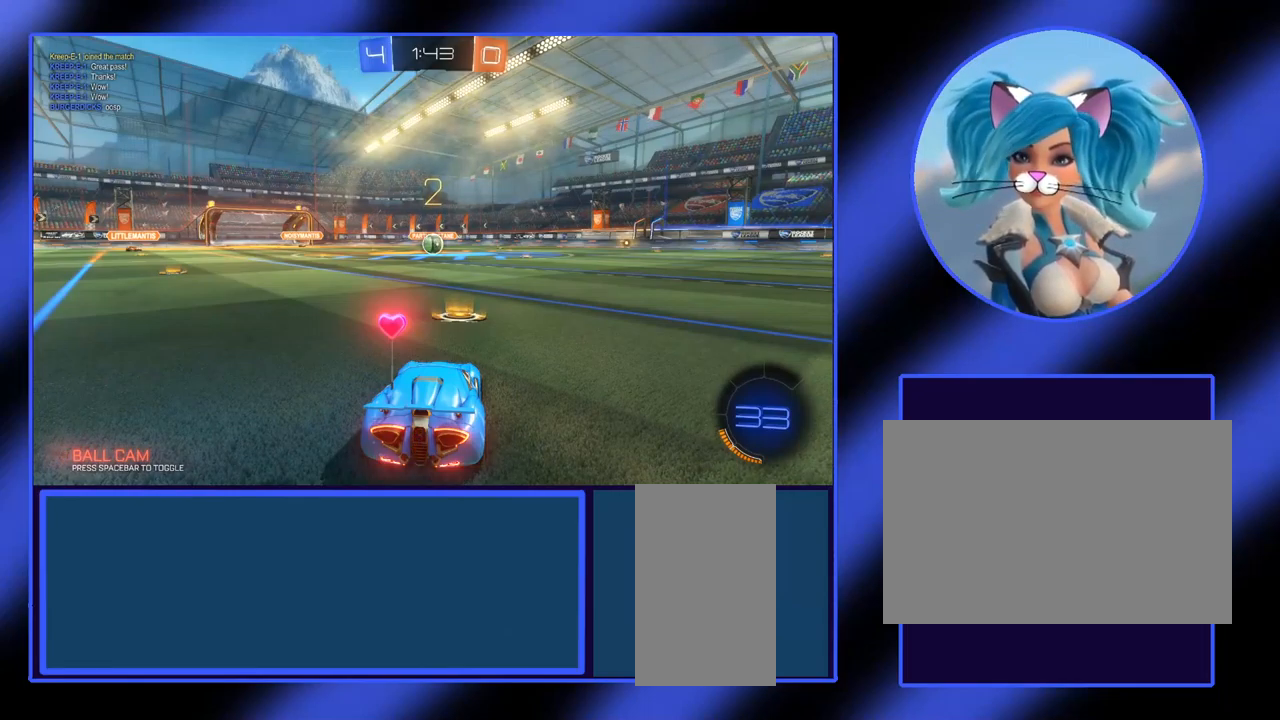
{"keys": ["w"], "mouse": [], "events": [[67, "w", "down"]]}
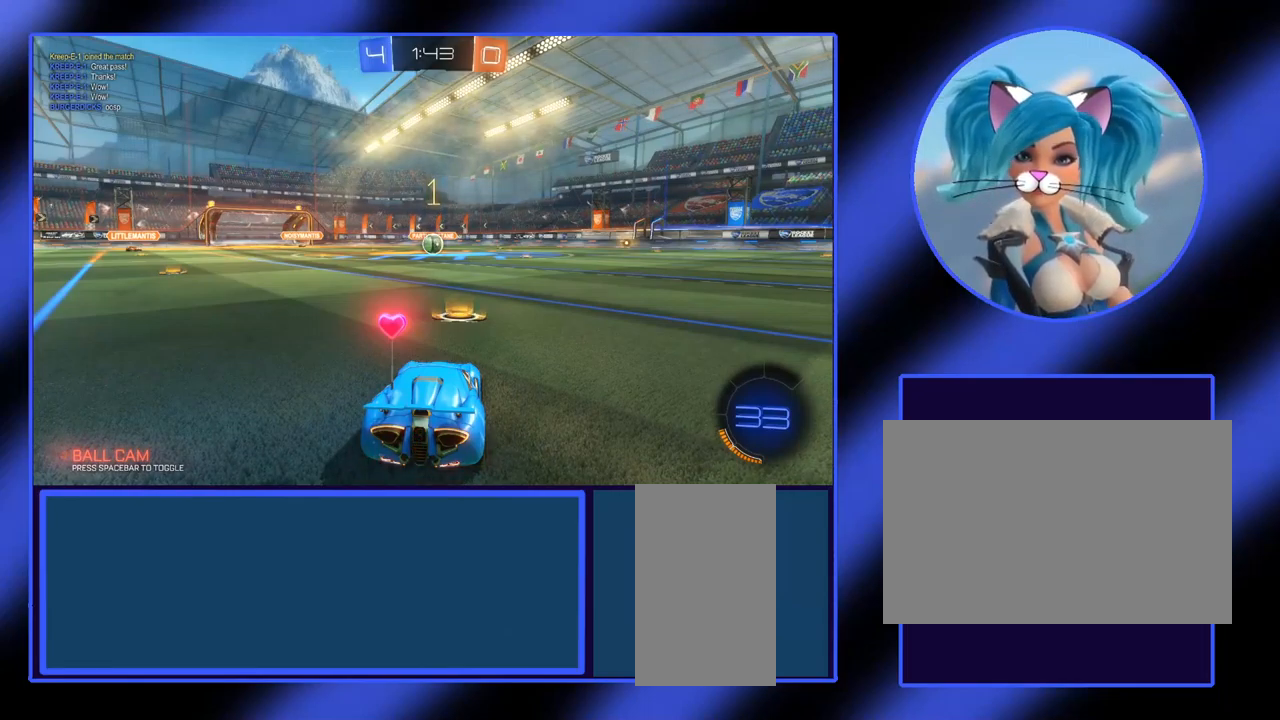
{"keys": ["w"], "mouse": [], "events": []}
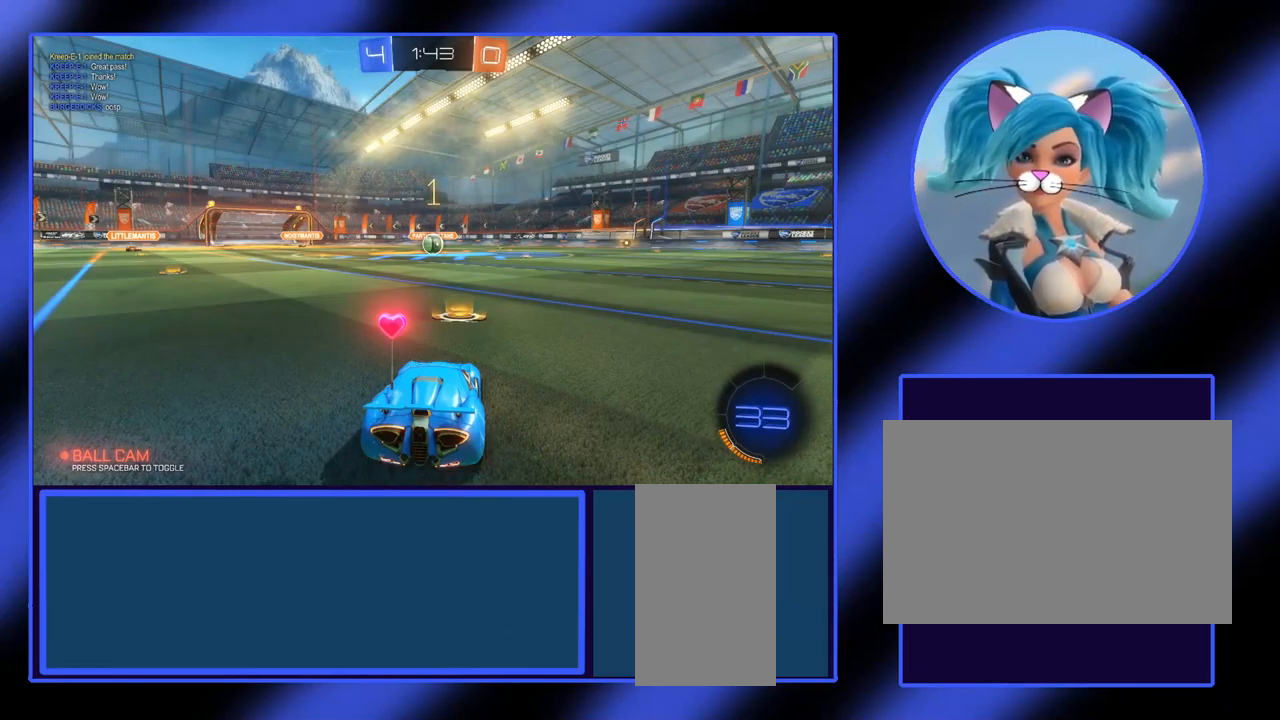
{"keys": ["w"], "mouse": [], "events": []}
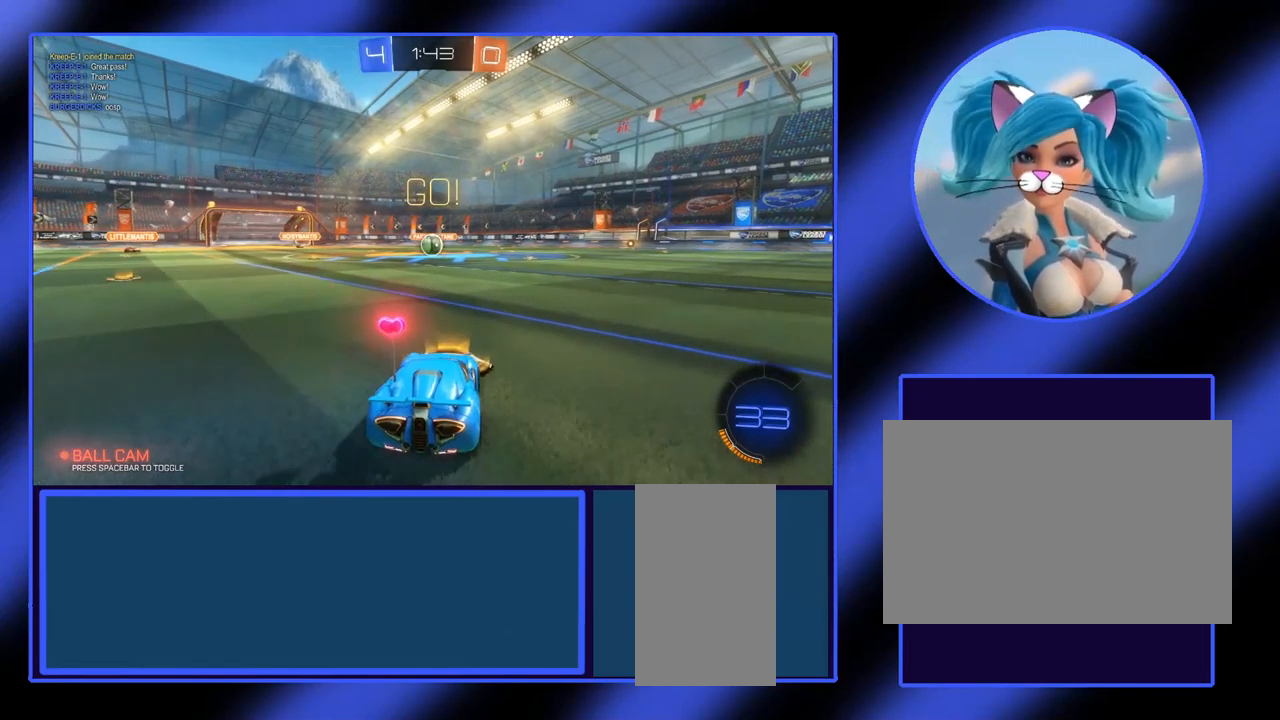
{"keys": ["w"], "mouse": [], "events": []}
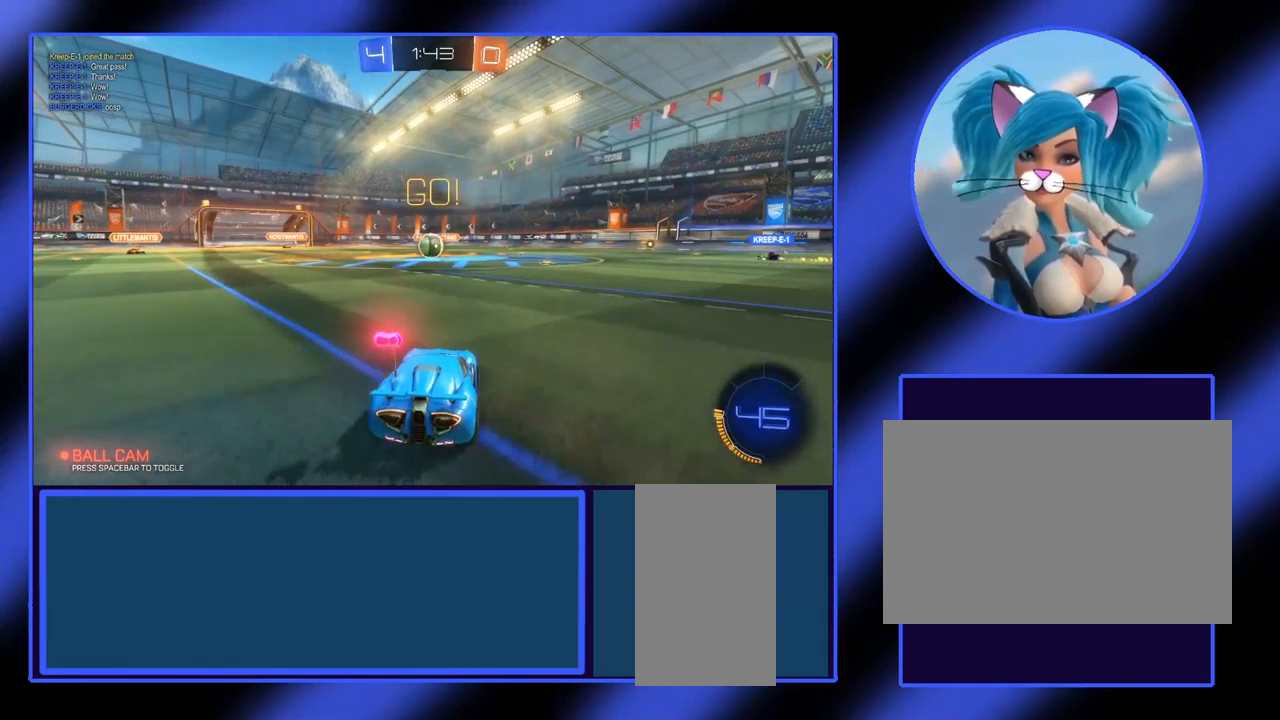
{"keys": ["w"], "mouse": [], "events": [[267, "mouse_right", "down"], [500, "mouse_right", "up"]]}
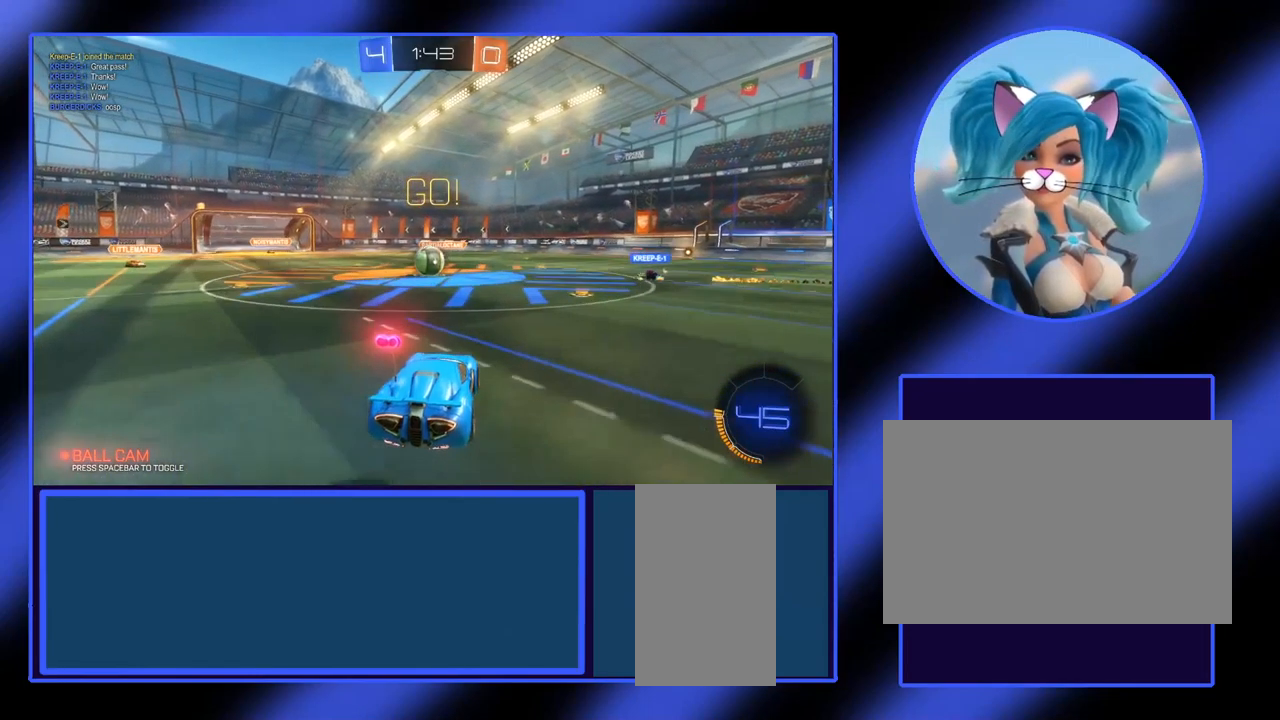
{"keys": ["w"], "mouse": [], "events": [[333, "a", "down"], [433, "a", "up"]]}
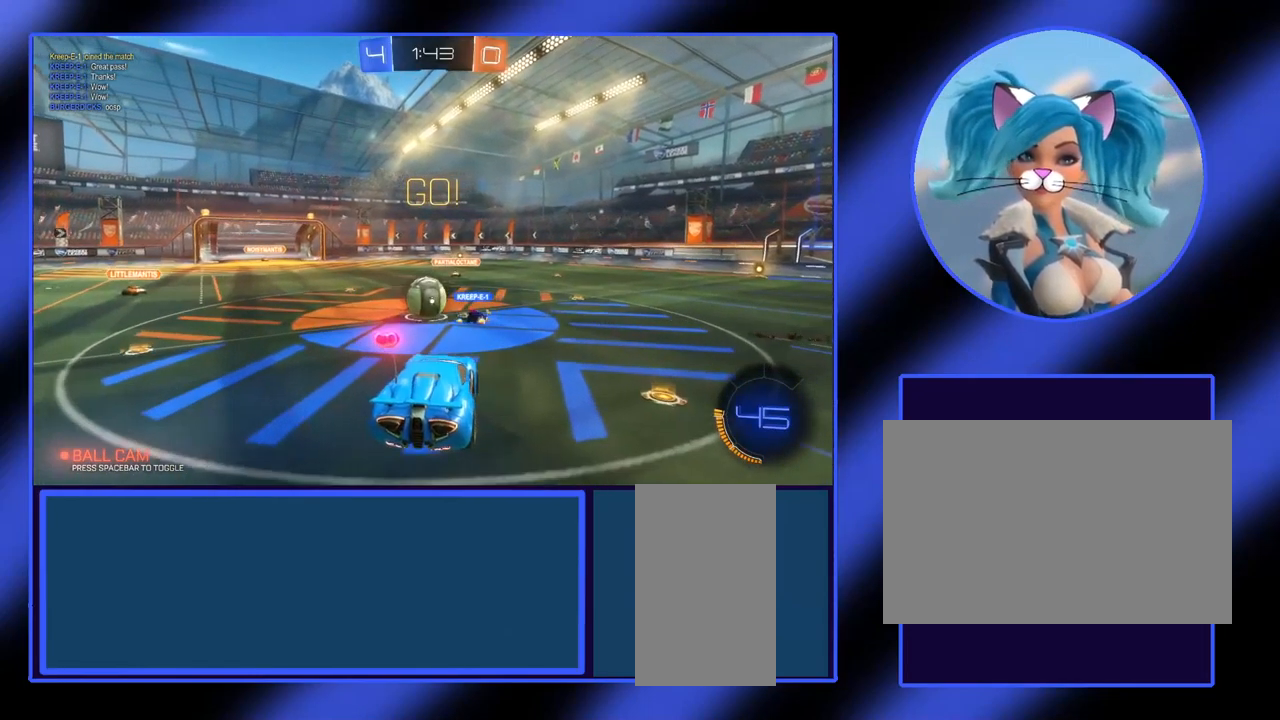
{"keys": [], "mouse": [], "events": [[333, "w", "up"]]}
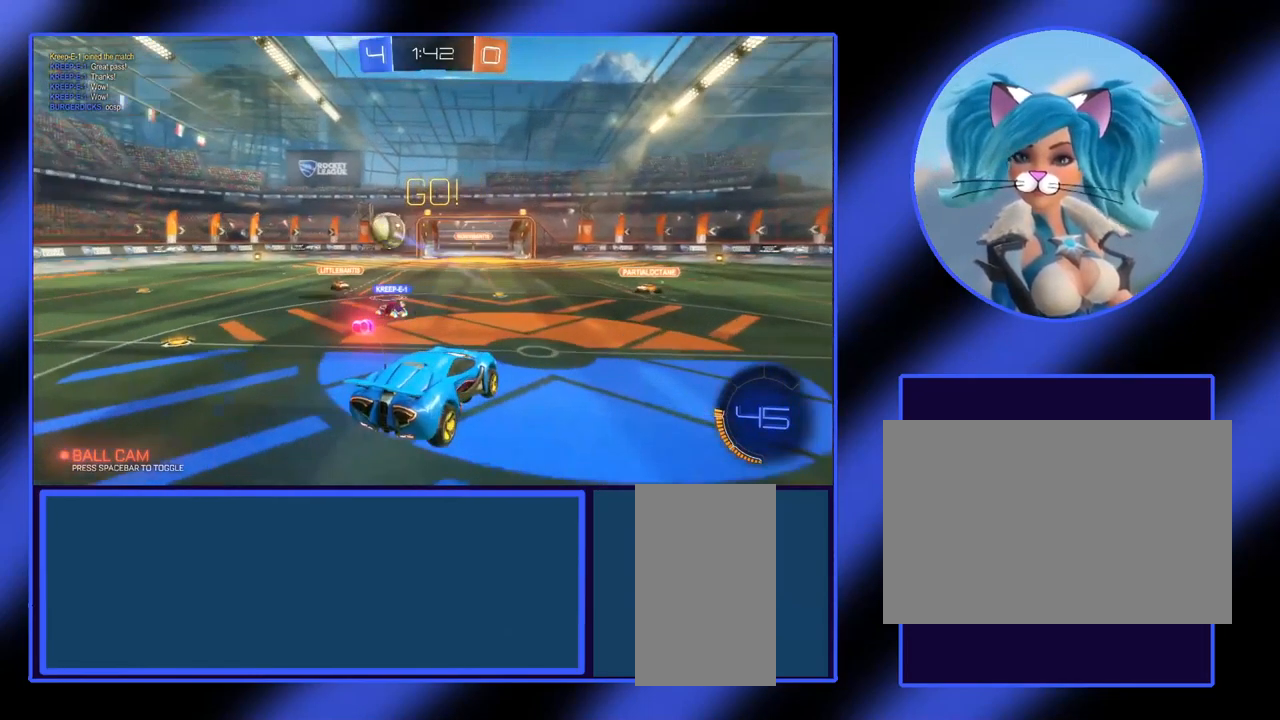
{"keys": ["w"], "mouse": [], "events": [[267, "a", "down"], [433, "w", "down"], [467, "a", "up"]]}
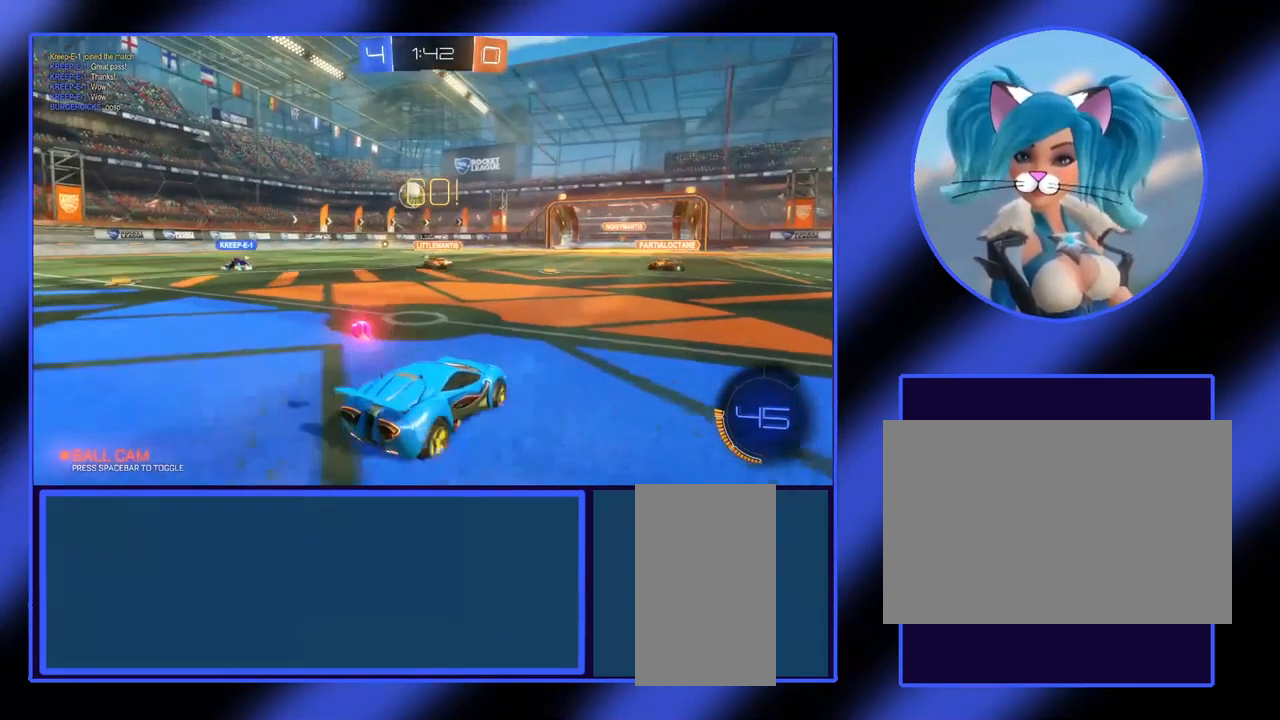
{"keys": ["a", "w"], "mouse": [], "events": [[334, "a", "down"]]}
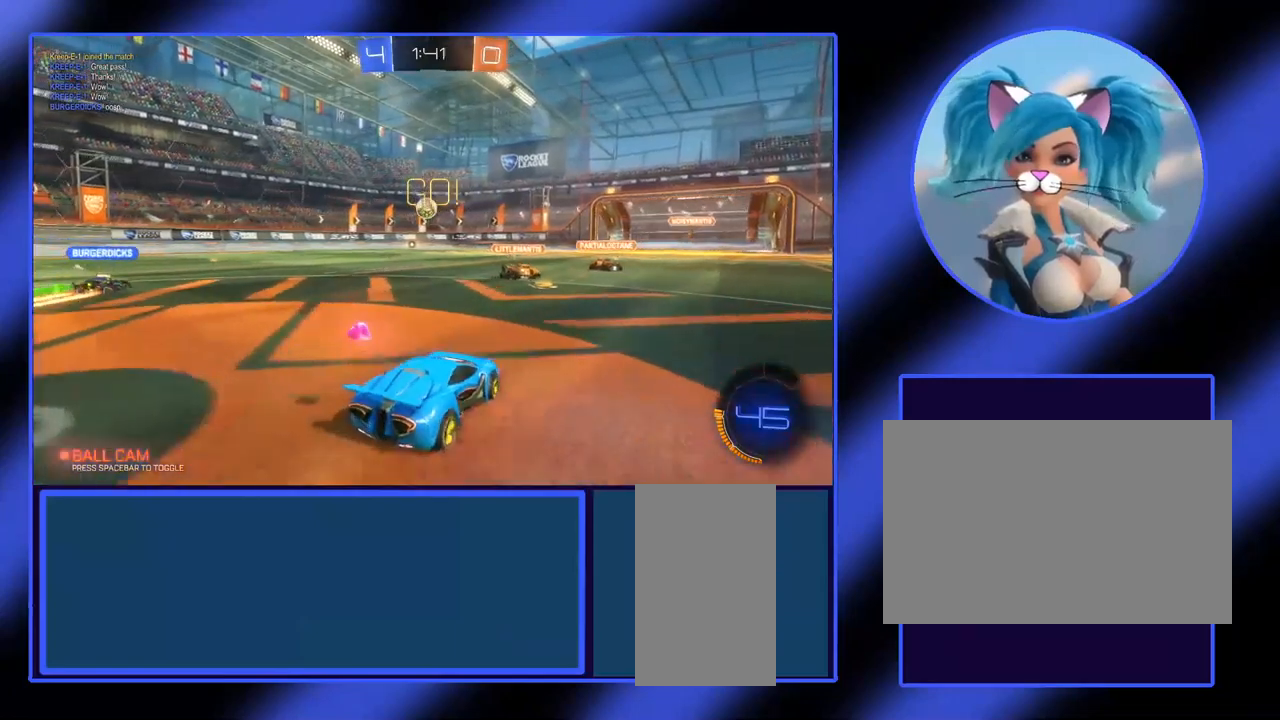
{"keys": ["w"], "mouse": [], "events": [[367, "a", "up"]]}
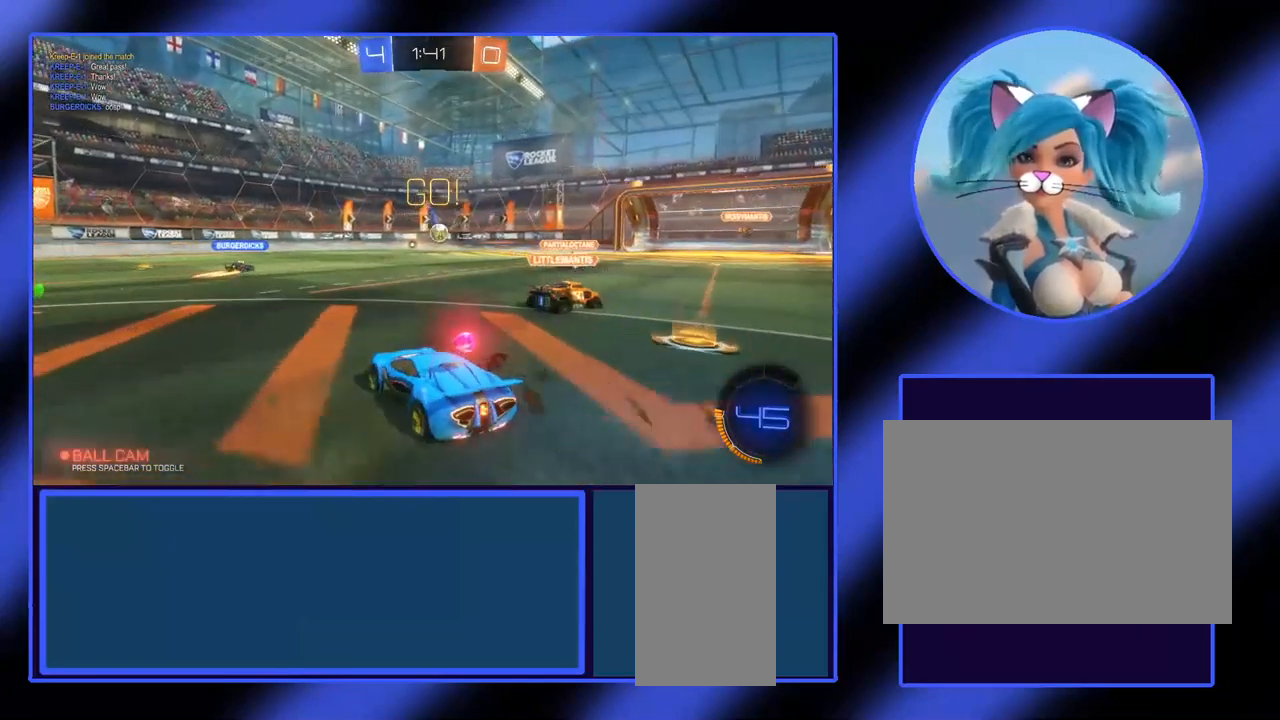
{"keys": ["d", "w"], "mouse": [], "events": [[267, "d", "down"]]}
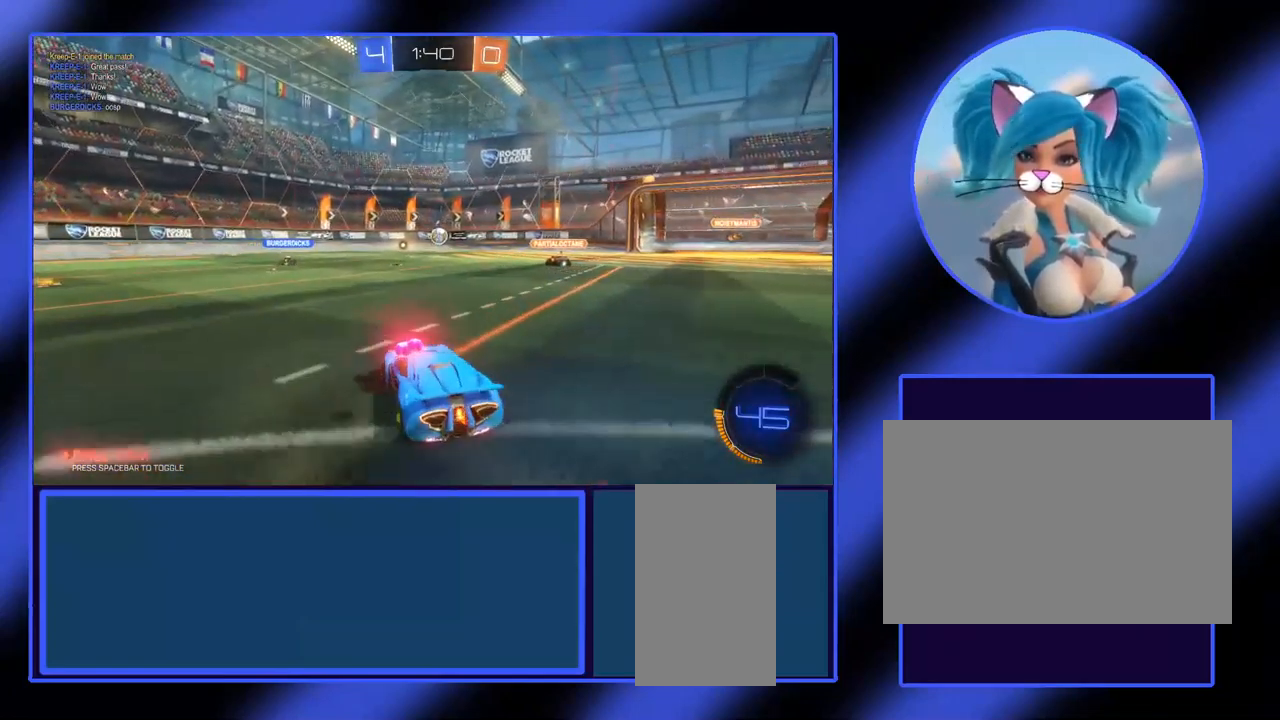
{"keys": ["w"], "mouse": [], "events": [[34, "d", "up"]]}
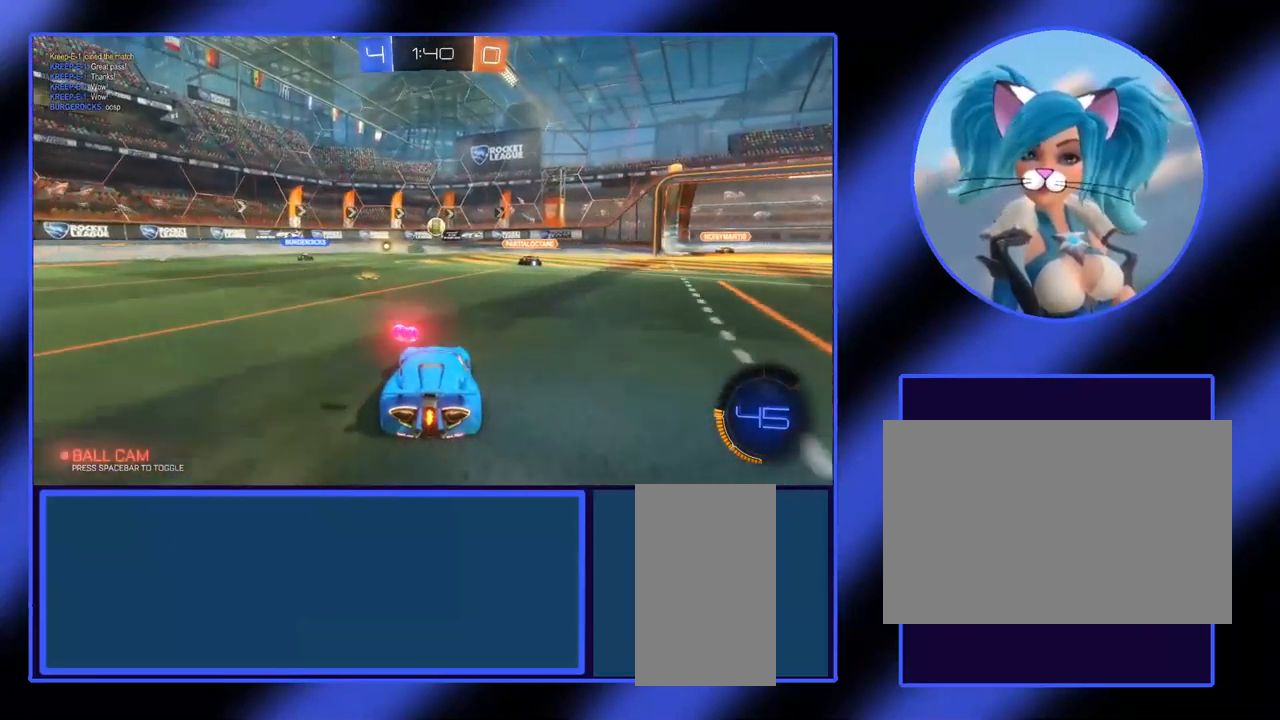
{"keys": ["w"], "mouse": [], "events": [[367, "d", "down"], [400, "d", "up"]]}
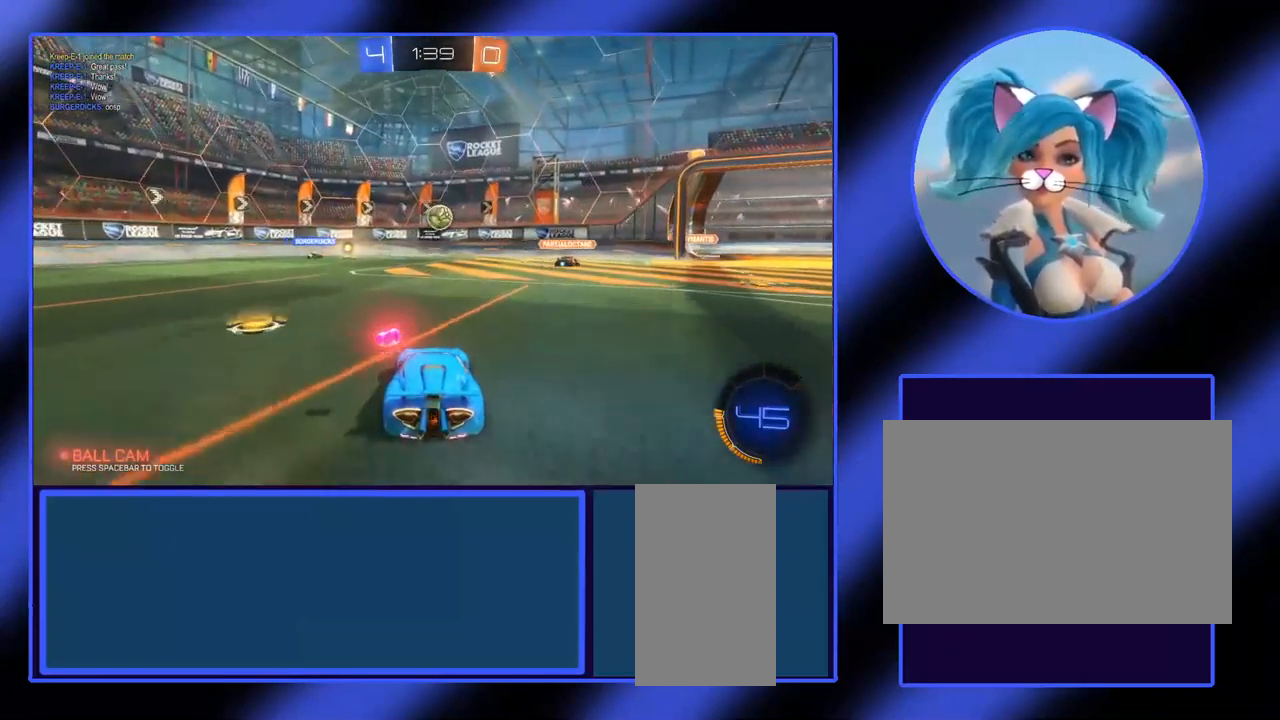
{"keys": [], "mouse": ["right"], "events": [[100, "d", "down"], [400, "d", "up"], [400, "mouse_right", "down"], [434, "w", "up"]]}
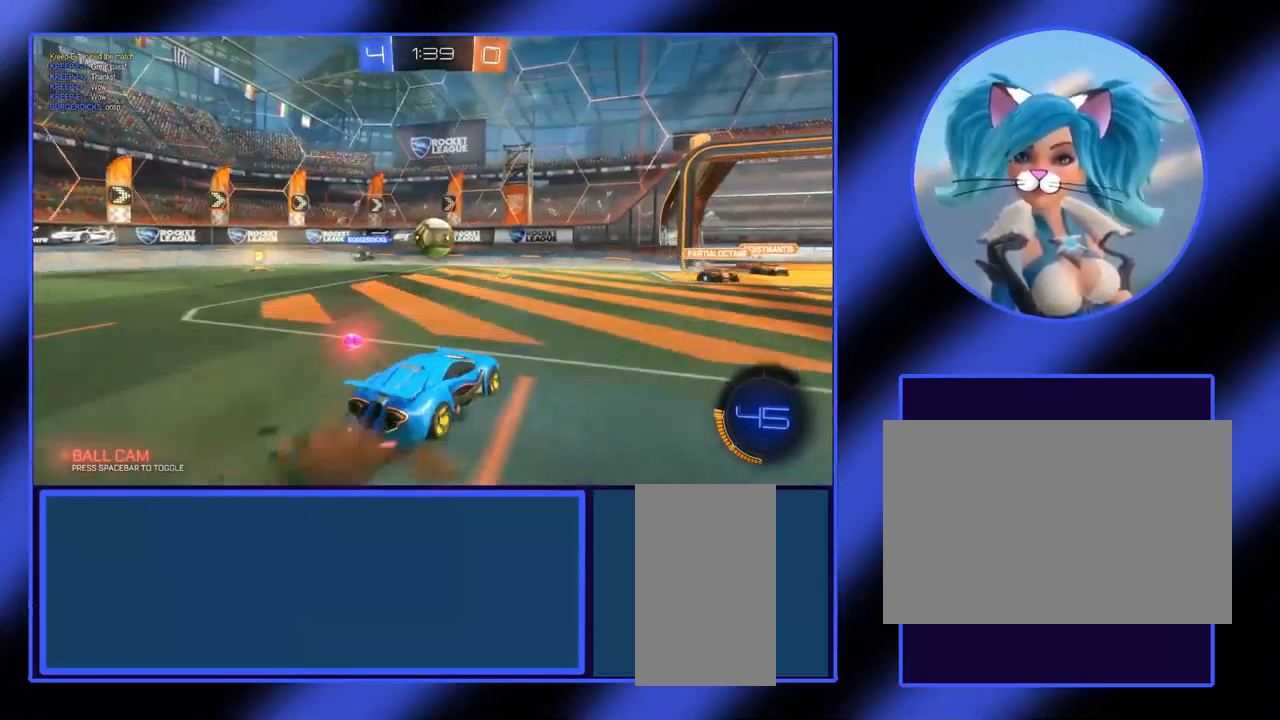
{"keys": [], "mouse": [], "events": [[67, "mouse_right", "up"]]}
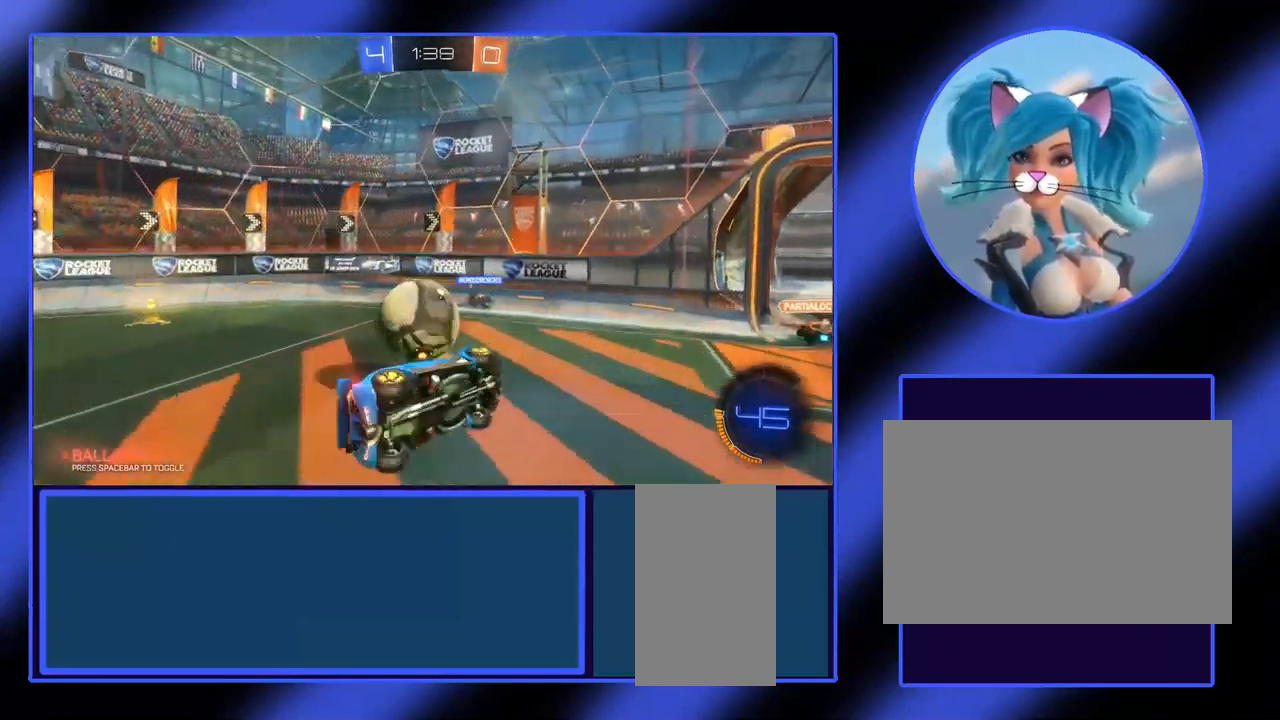
{"keys": [], "mouse": [], "events": []}
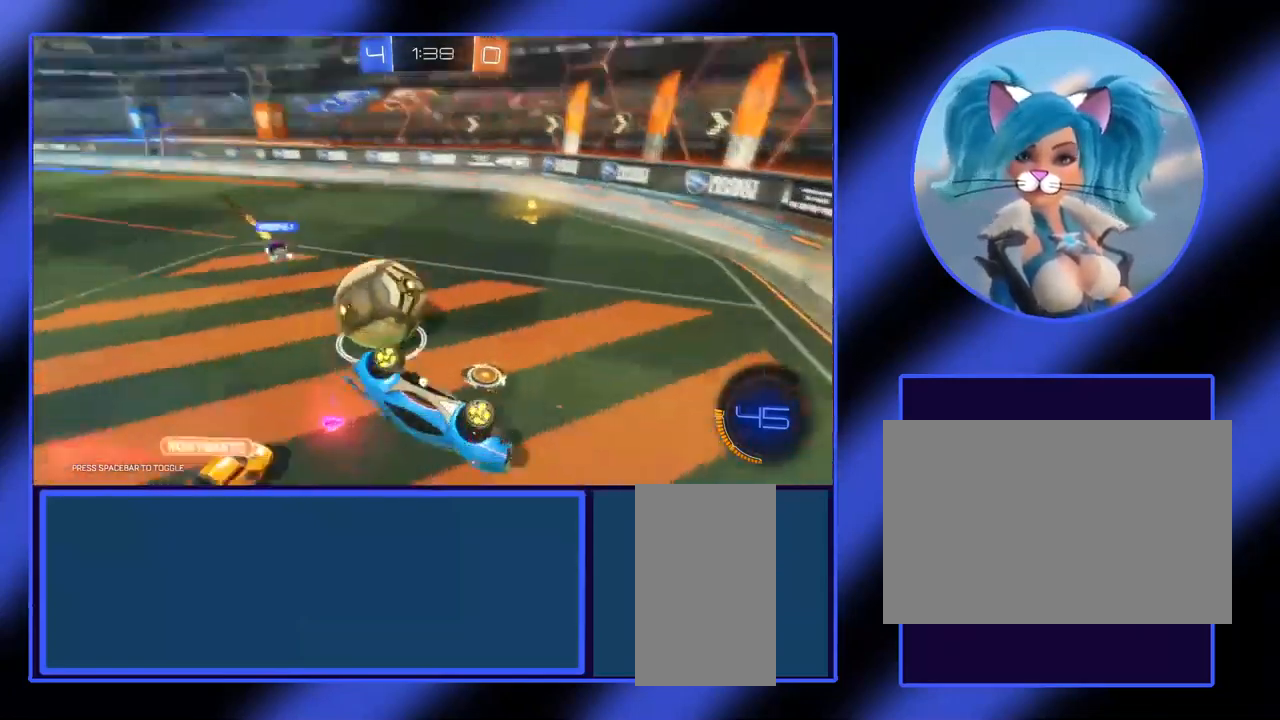
{"keys": [], "mouse": [], "events": [[200, "w", "down"], [400, "a", "down"], [400, "w", "up"], [500, "a", "up"]]}
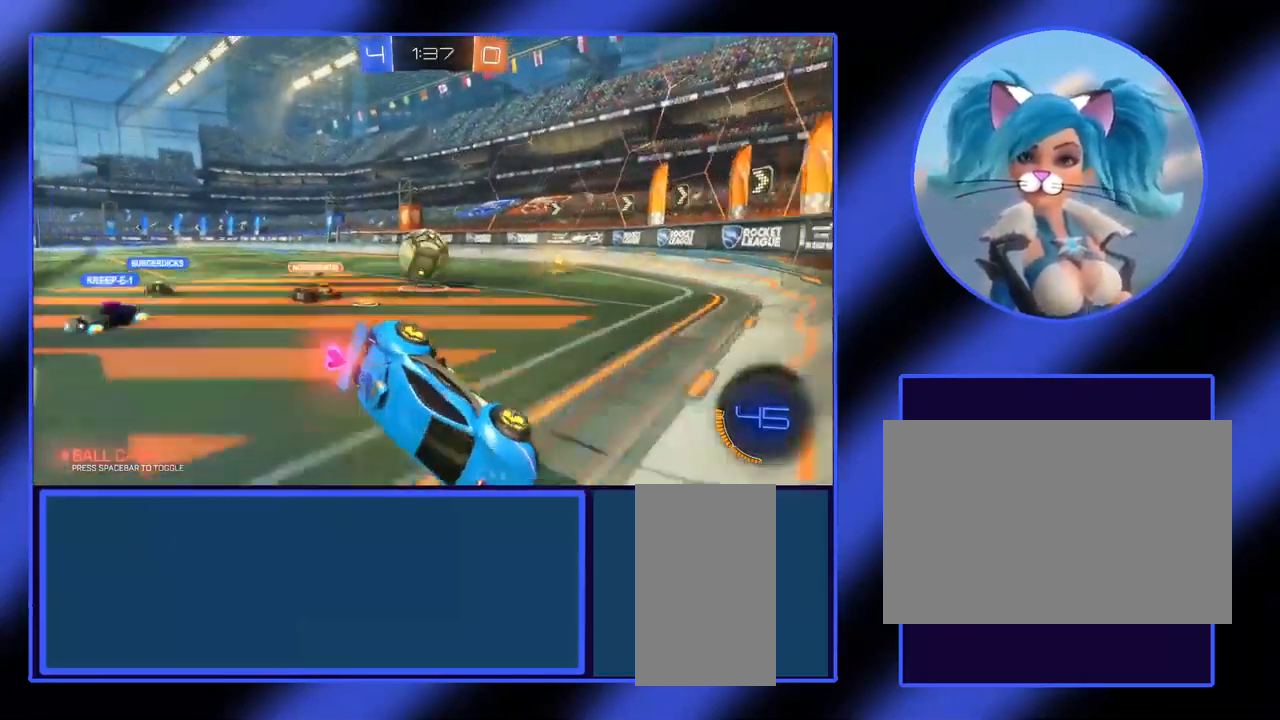
{"keys": ["w"], "mouse": [], "events": [[34, "w", "down"]]}
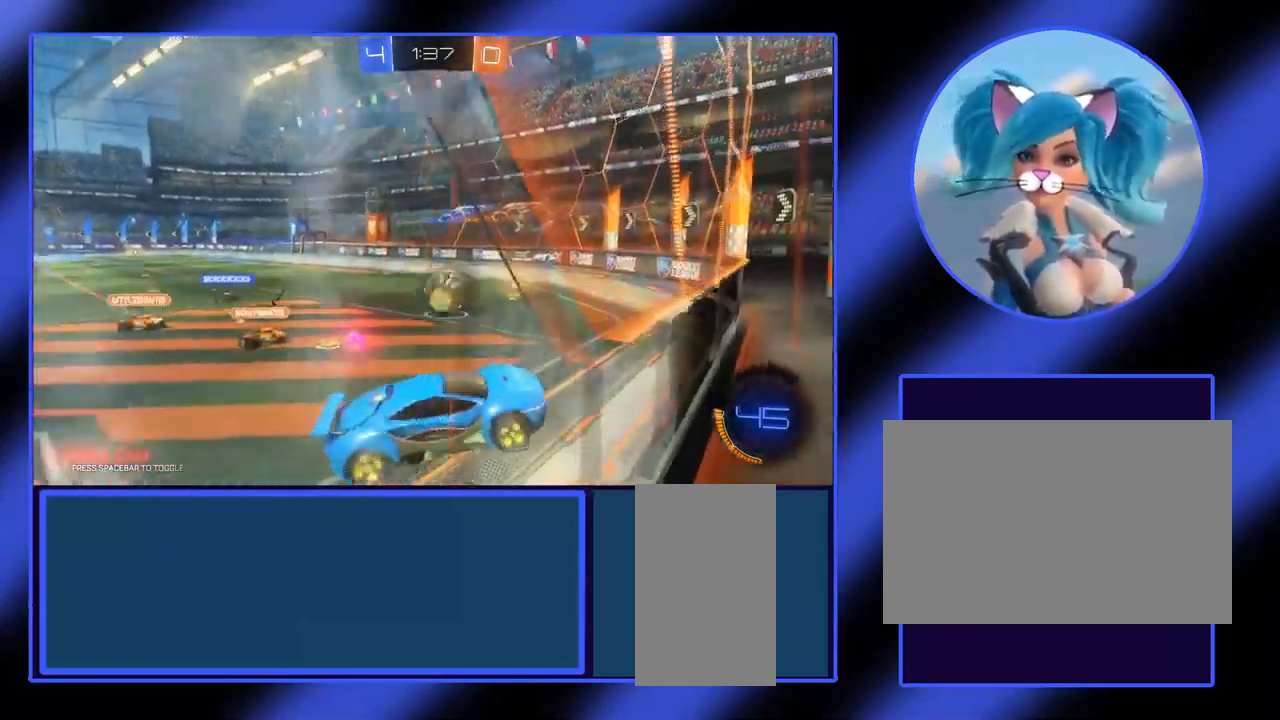
{"keys": [], "mouse": [], "events": [[467, "w", "up"]]}
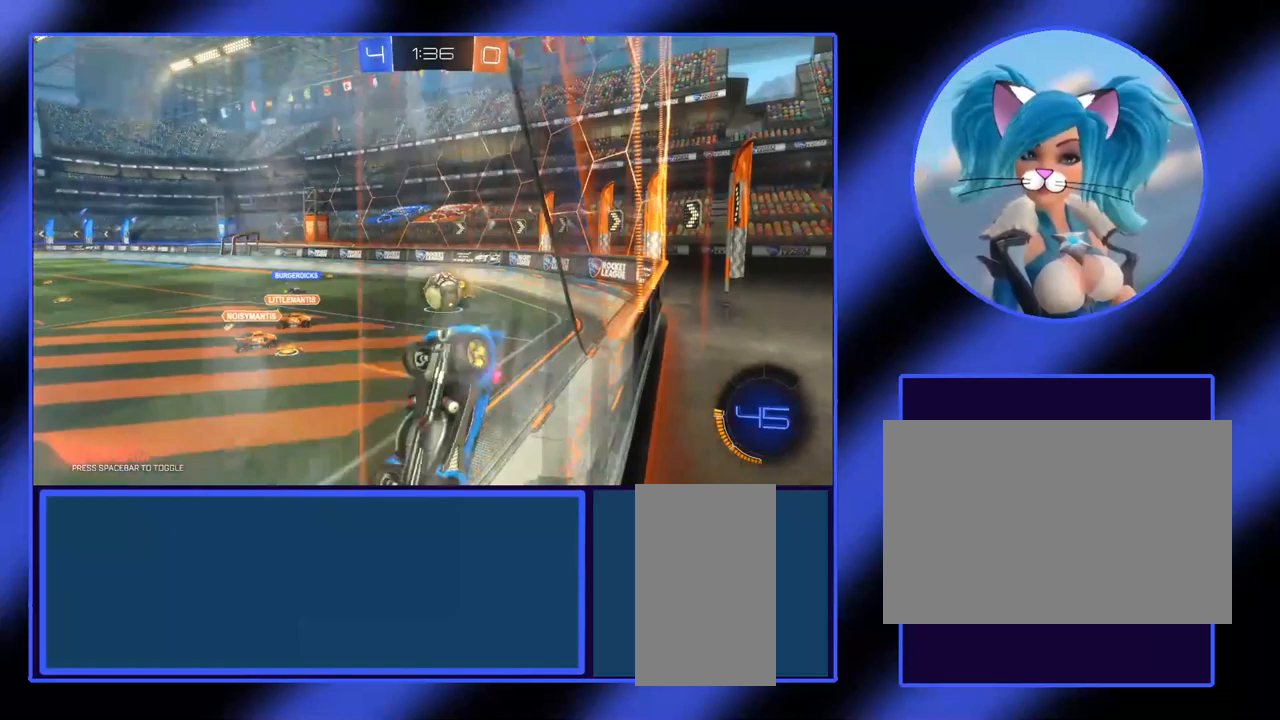
{"keys": ["w"], "mouse": [], "events": [[267, "w", "down"]]}
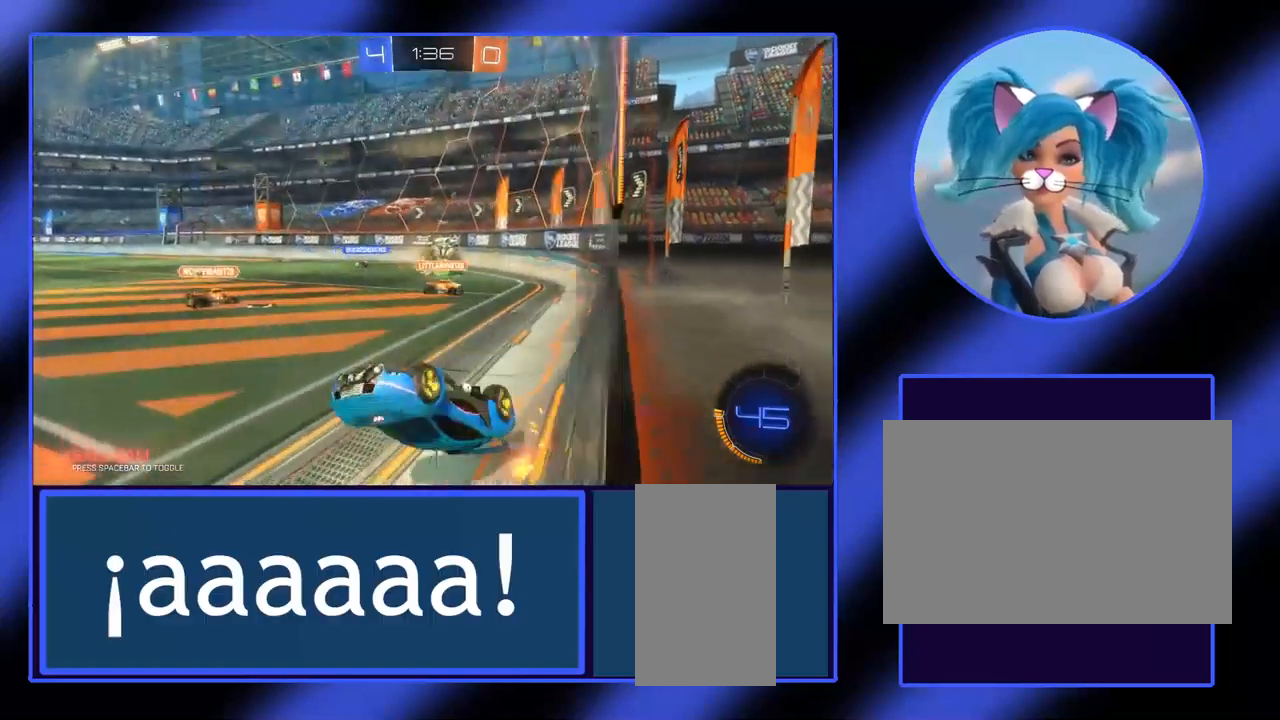
{"keys": ["a", "w"], "mouse": [], "events": [[167, "a", "down"]]}
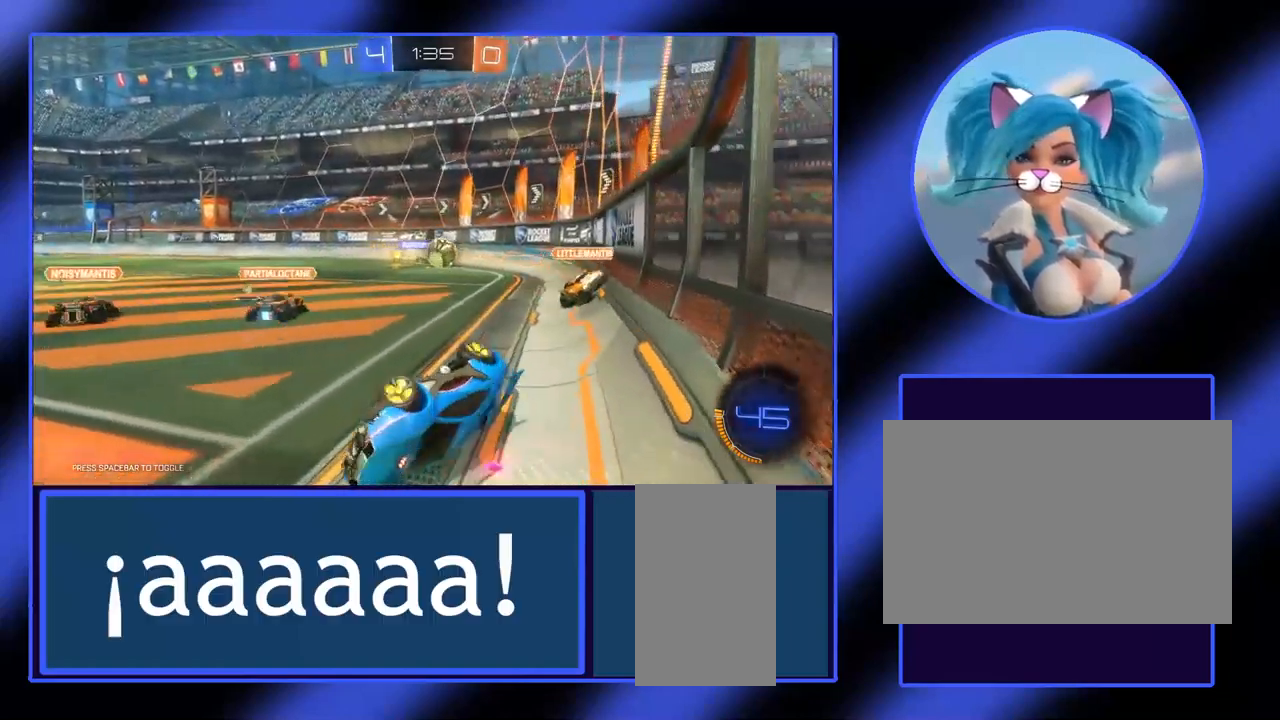
{"keys": ["d"], "mouse": [], "events": [[167, "w", "up"], [233, "a", "up"], [433, "d", "down"]]}
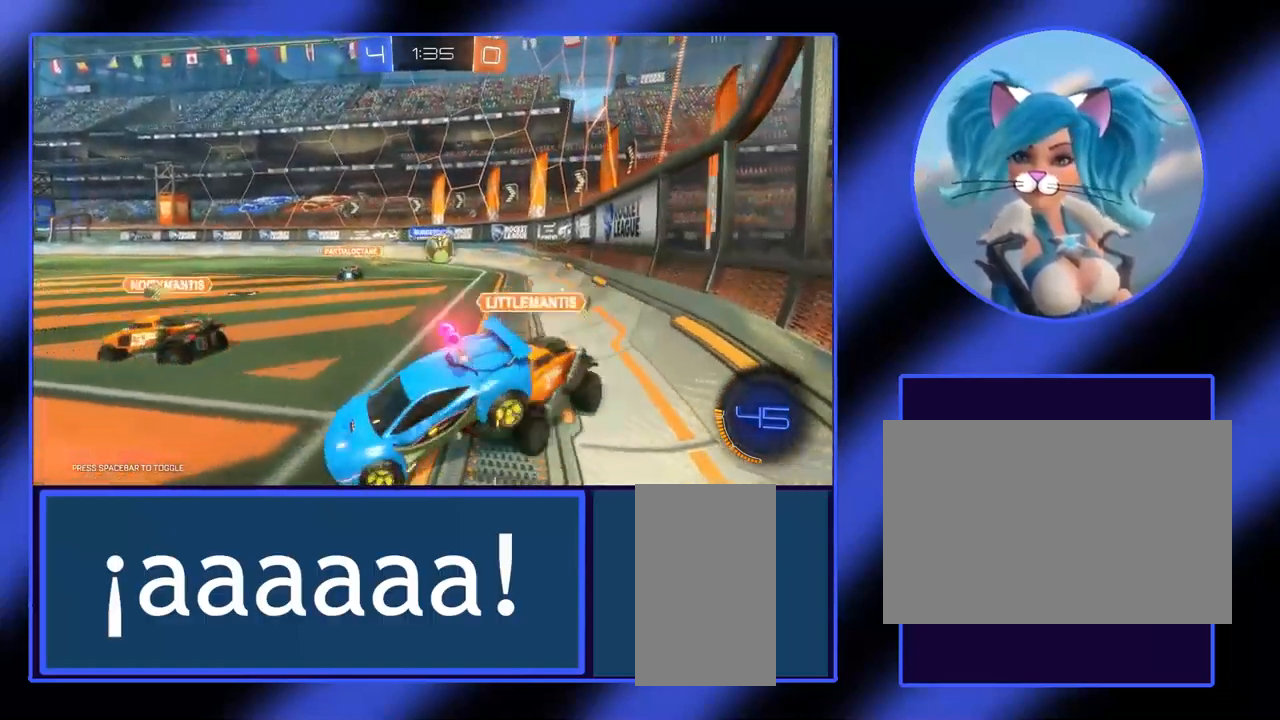
{"keys": ["w"], "mouse": [], "events": [[33, "w", "down"], [67, "d", "up"]]}
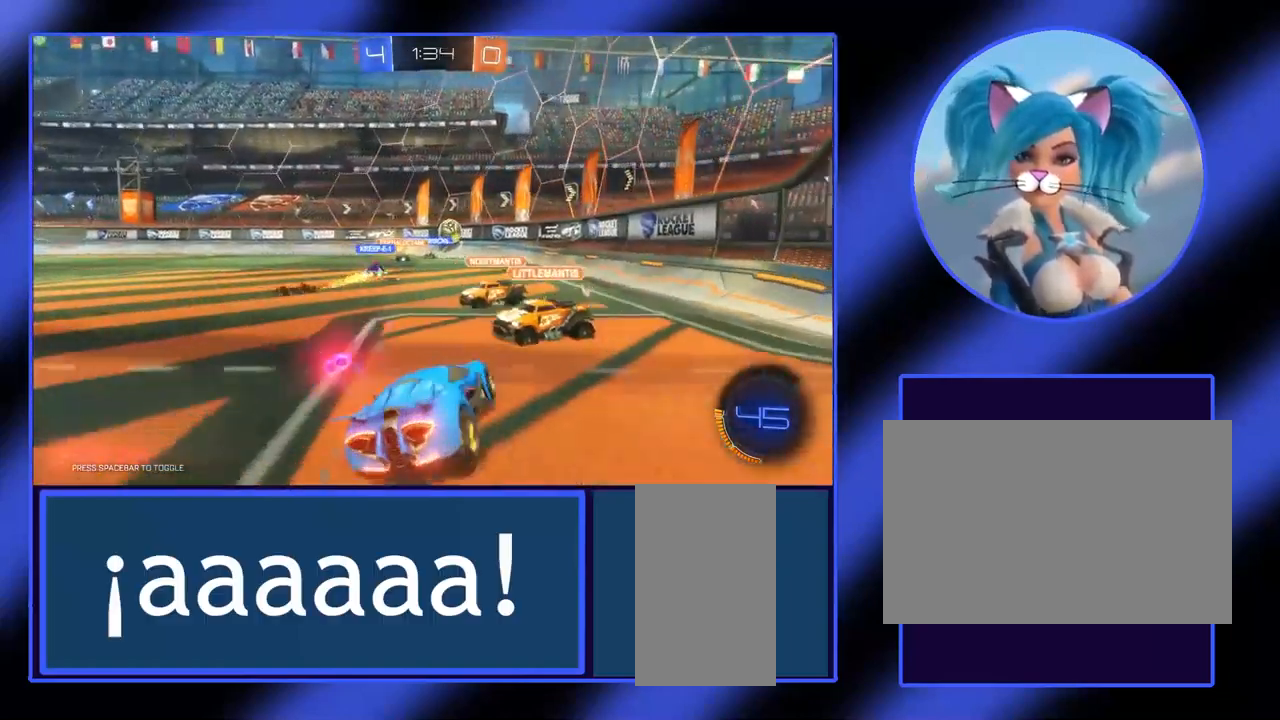
{"keys": ["a", "w"], "mouse": [], "events": [[267, "a", "down"]]}